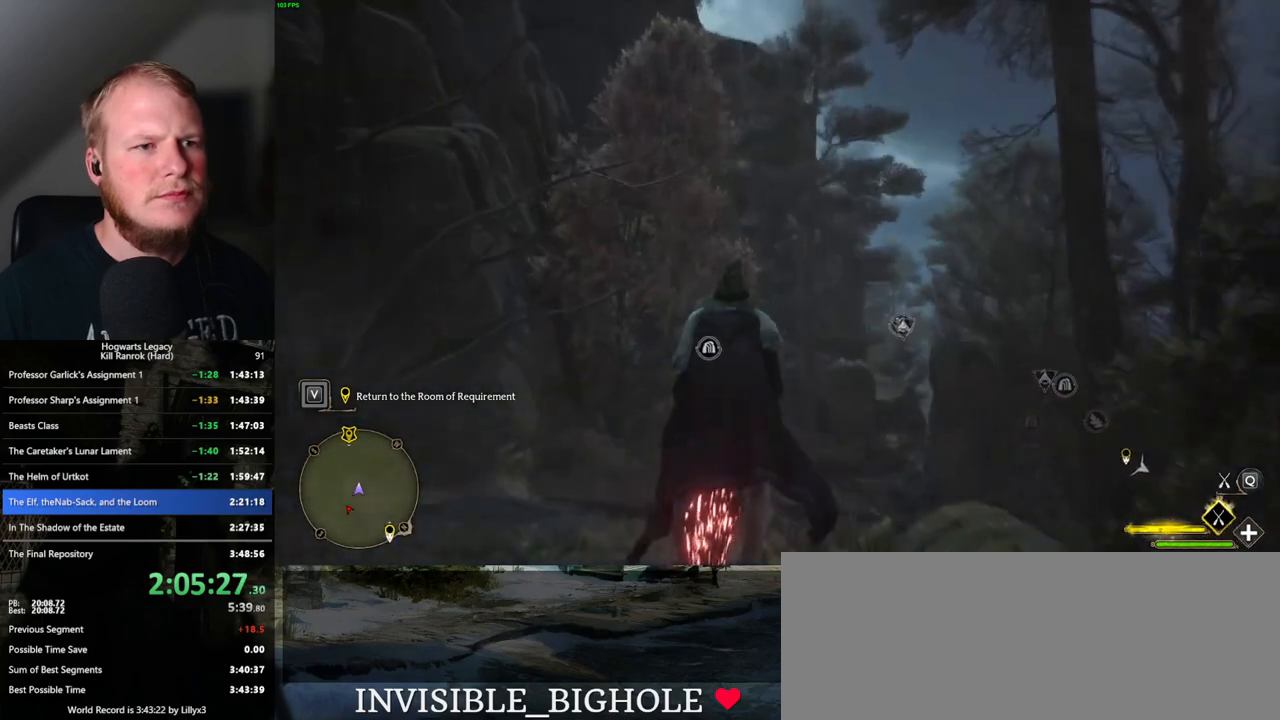
Gameplay with keyboard and mouse; each line is a JSON object with the keys and mouse buttons held at the frame after it. "events" lists presses ("down") and releases ("up") of ".", "/", "0", "1", "2", "3", "4", "5", "6", "7", "8", "9", "a", "alt_l", "alt_r", "b", "backslash", "backspace", "c", "caps_lock", "comma", "ctrl_l", "ctrl_r", "d", "e", "equals", "escape", "f", "f1", "f10", "f11", "f12", "f2", "f3", "f4", "f5", "f6", "f7", "f8", "f9", "g", "h", "i", "j", "k", "l", "lbracket", "m", "minus", "n", "o", "p", "q", "quote", "r", "rbracket", "return", "s", "semicolon", "shift_l", "shift_r", "space", "super", "t", "tab", "tilde", "u", "v", "w", "x", "y", "z", "mouse_left", "mouse_wheel", "mouse_right", "mouse_mb4" and "mouse_mb5" between this image and that frame as [ms after this image, input, new state], when the widget could be followed in between. "mouse_left", "mouse_wheel", "mouse_right", "mouse_mb4", "mouse_mb5" = the "left", "wheel", "right", "mb4", "mb5" buttons of the "mouse" list. No other keys are recorded. "wheel" means that the mouse wheel is clicked or scrolled. Mouse movement is not recorded.
{"keys": ["space", "w"], "mouse": ["left"], "events": [[17, "d", "down"], [167, "space", "down"], [200, "d", "up"]]}
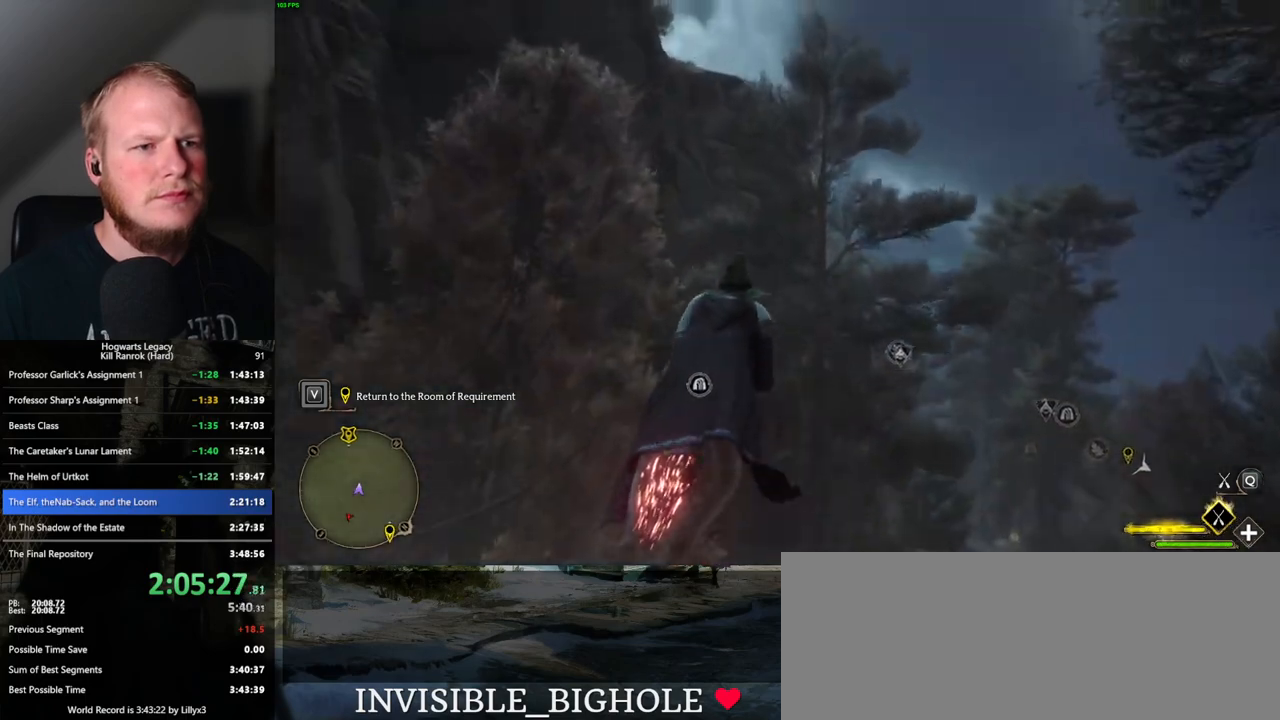
{"keys": ["w"], "mouse": ["left"], "events": [[200, "a", "down"], [267, "a", "up"], [300, "space", "up"]]}
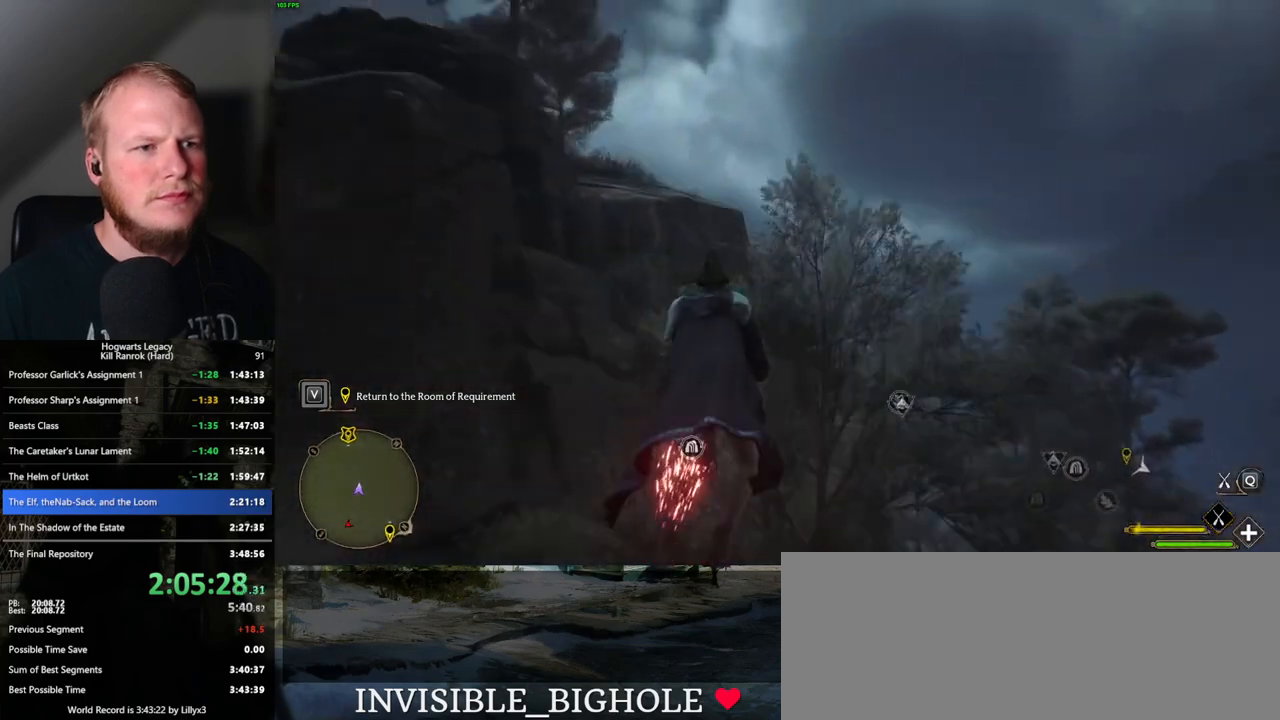
{"keys": ["w"], "mouse": ["left"], "events": []}
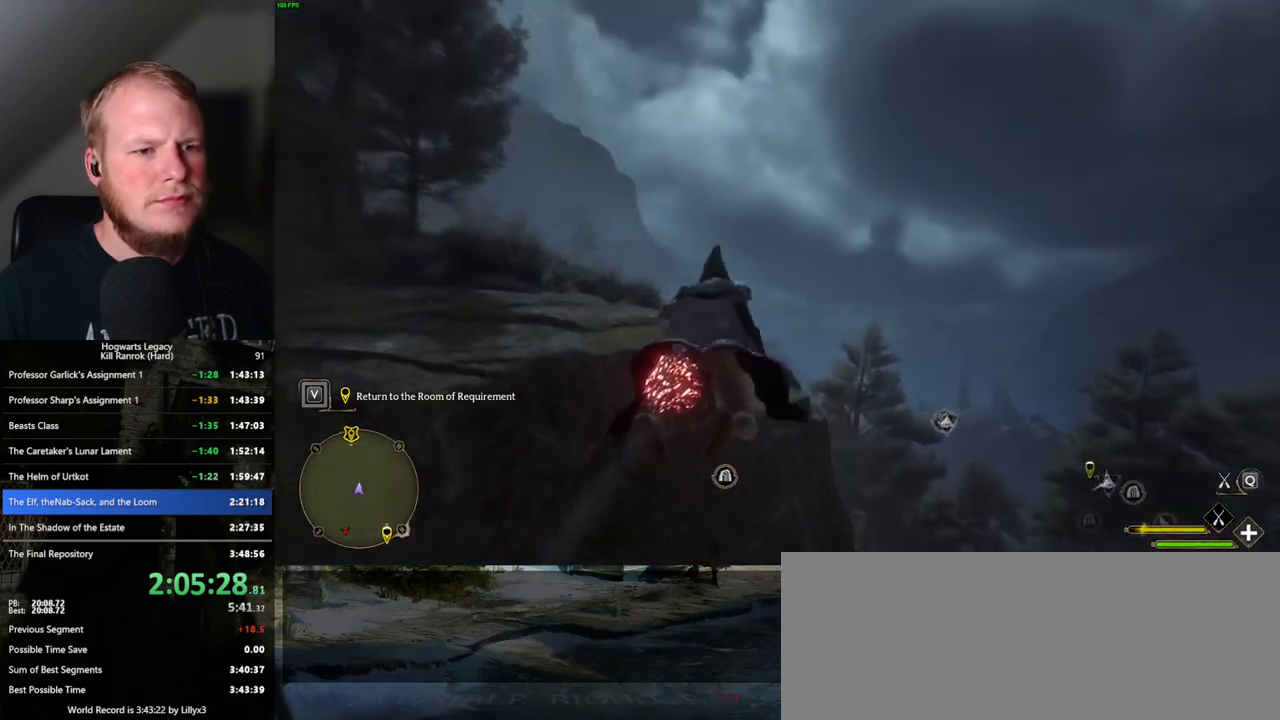
{"keys": ["w"], "mouse": ["left"], "events": [[83, "ctrl_l", "down"], [233, "ctrl_l", "up"]]}
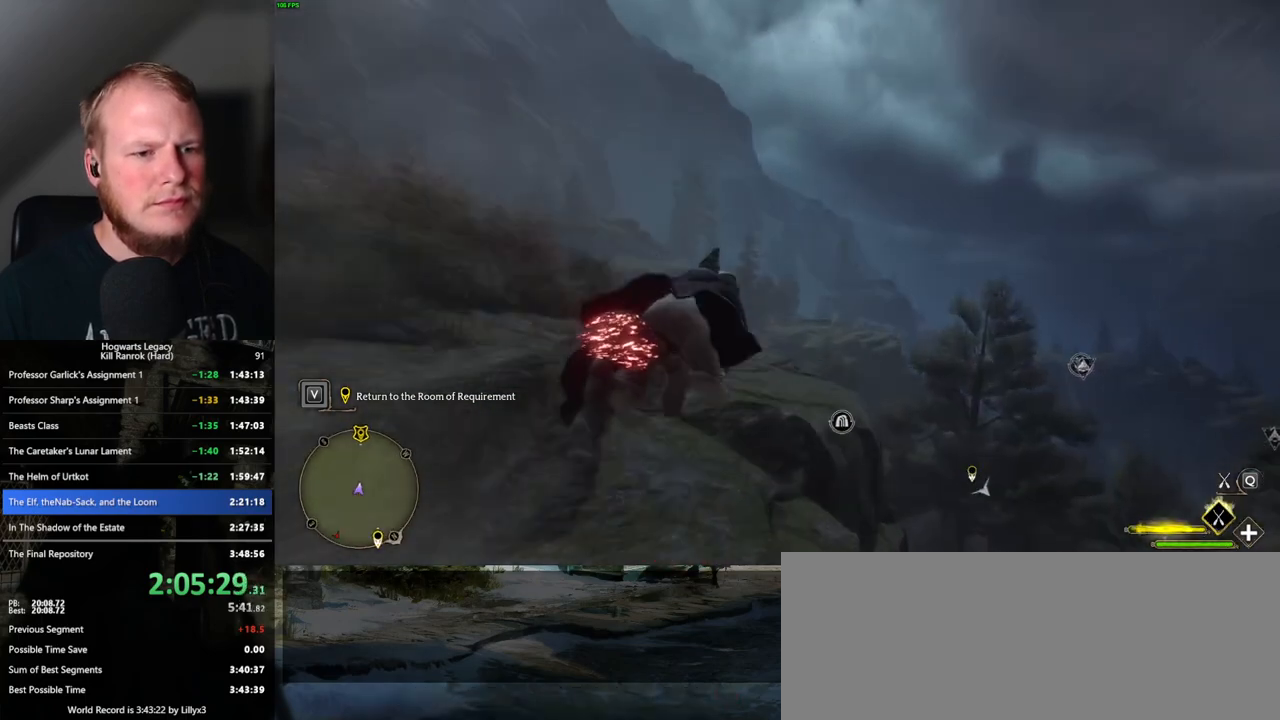
{"keys": ["w"], "mouse": ["left"], "events": []}
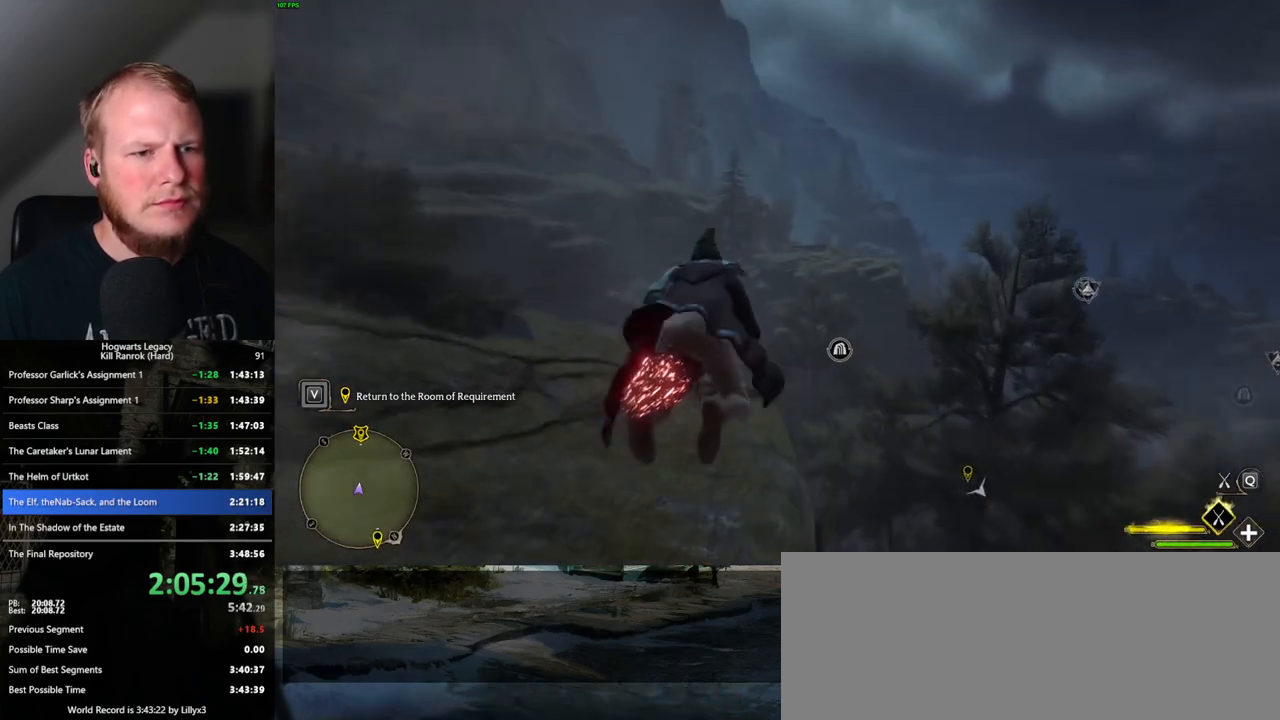
{"keys": ["w"], "mouse": ["left"], "events": [[17, "r", "down"], [100, "r", "up"], [233, "a", "down"], [333, "a", "up"]]}
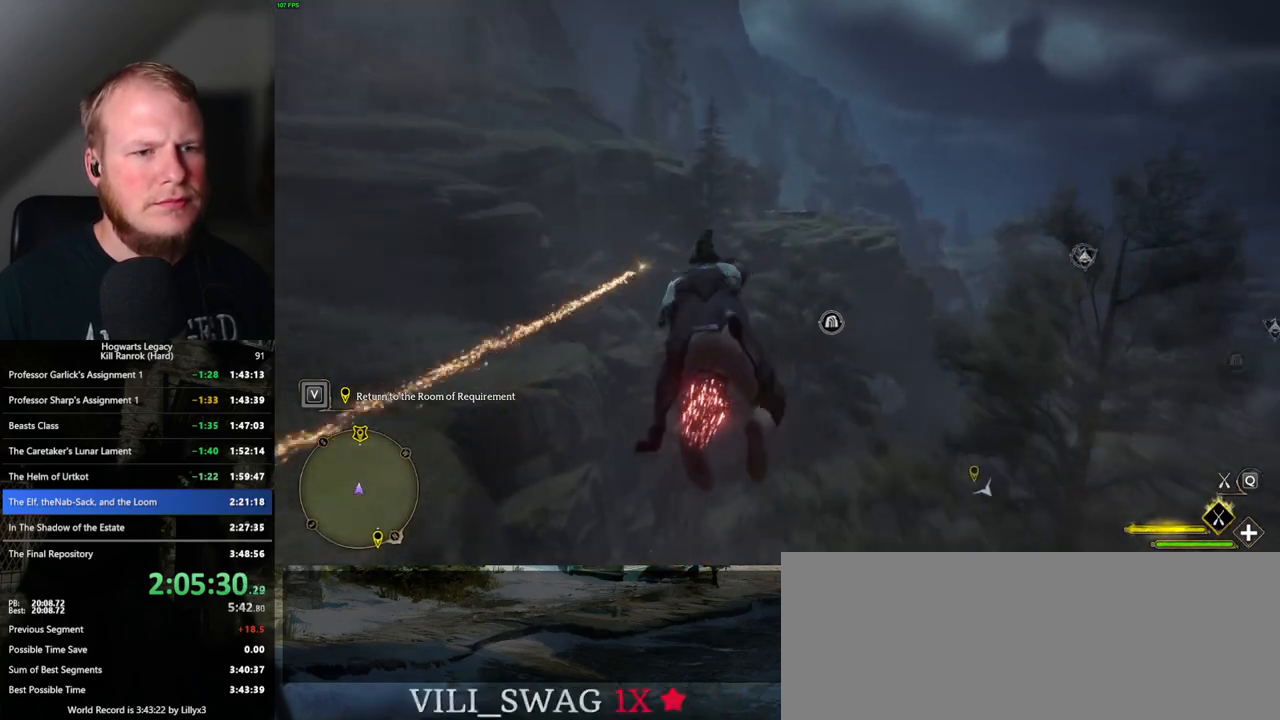
{"keys": ["w"], "mouse": ["left"], "events": [[267, "d", "down"], [350, "d", "up"]]}
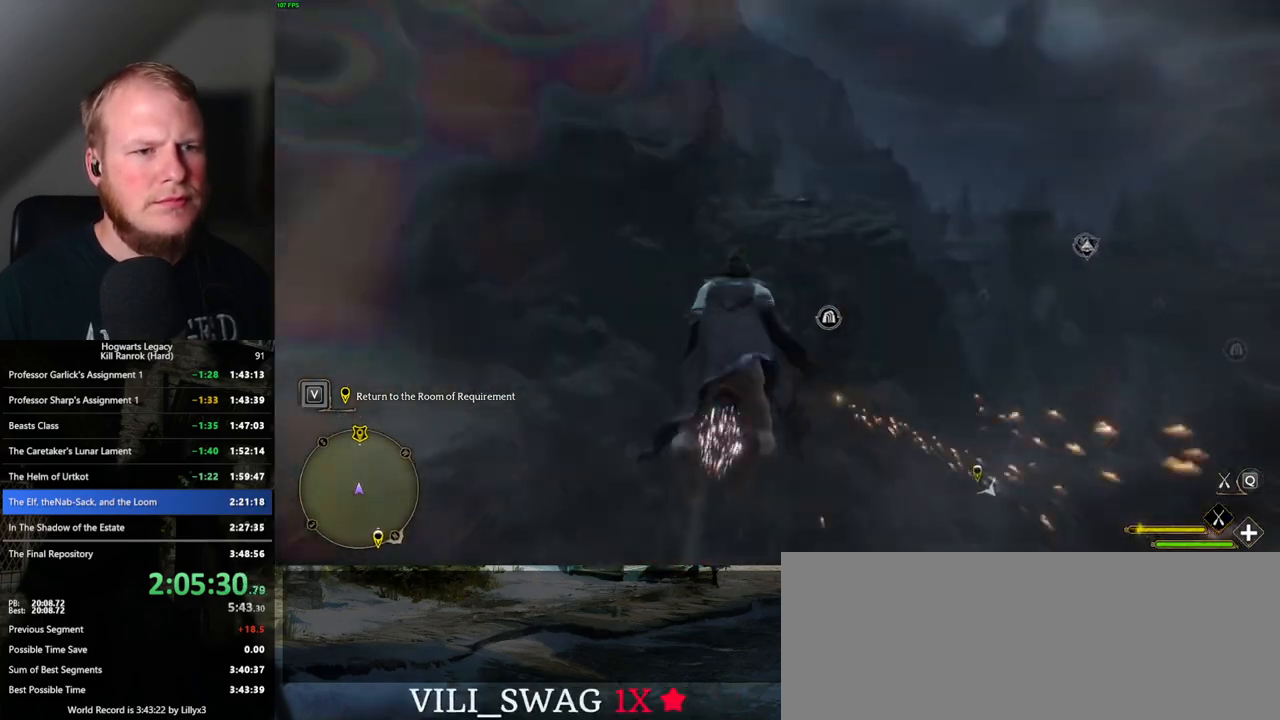
{"keys": ["w"], "mouse": ["left"], "events": []}
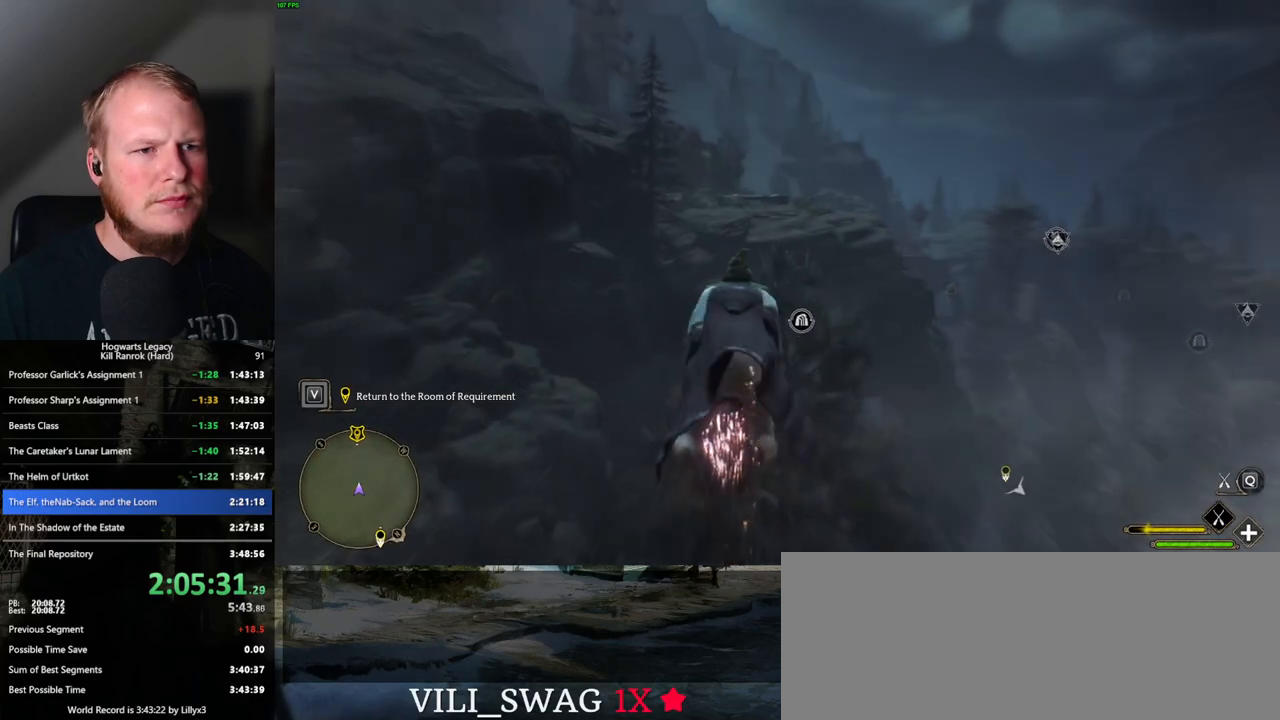
{"keys": ["w"], "mouse": ["left"], "events": []}
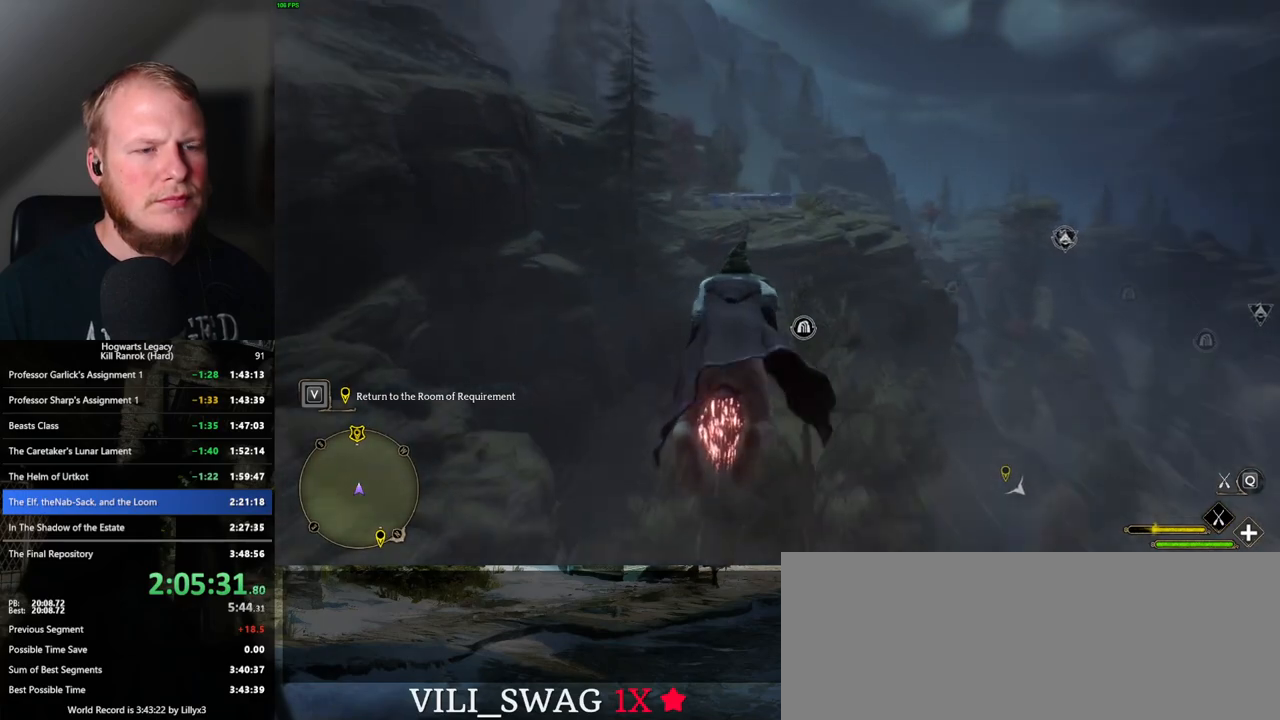
{"keys": ["w"], "mouse": ["left"], "events": [[267, "ctrl_l", "down"], [350, "ctrl_l", "up"]]}
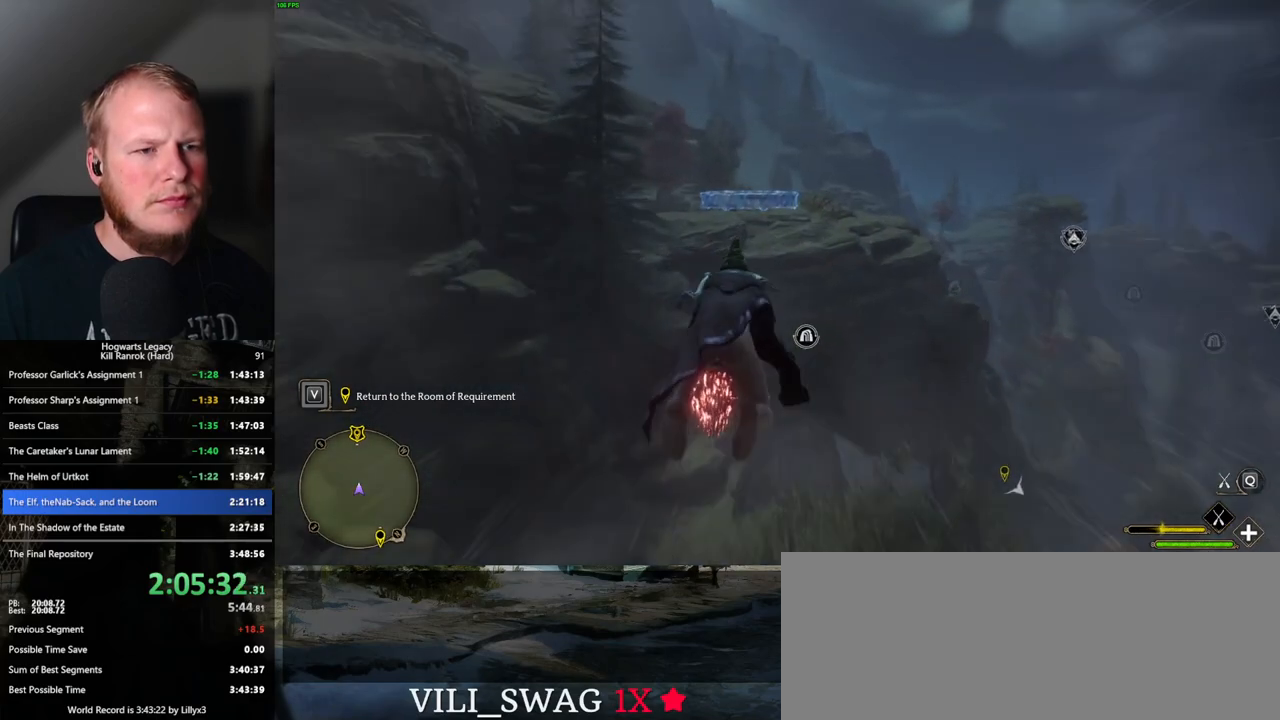
{"keys": ["w"], "mouse": ["left"], "events": [[133, "space", "down"], [250, "space", "up"]]}
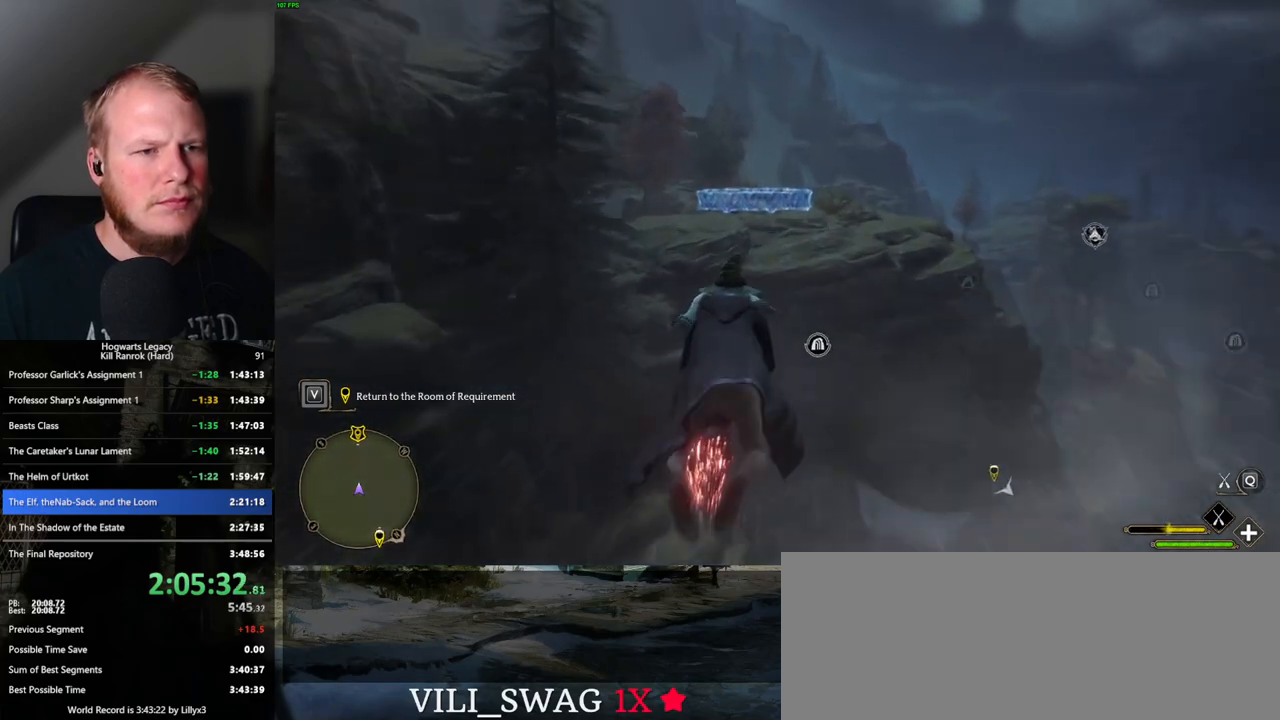
{"keys": ["w"], "mouse": ["left"], "events": []}
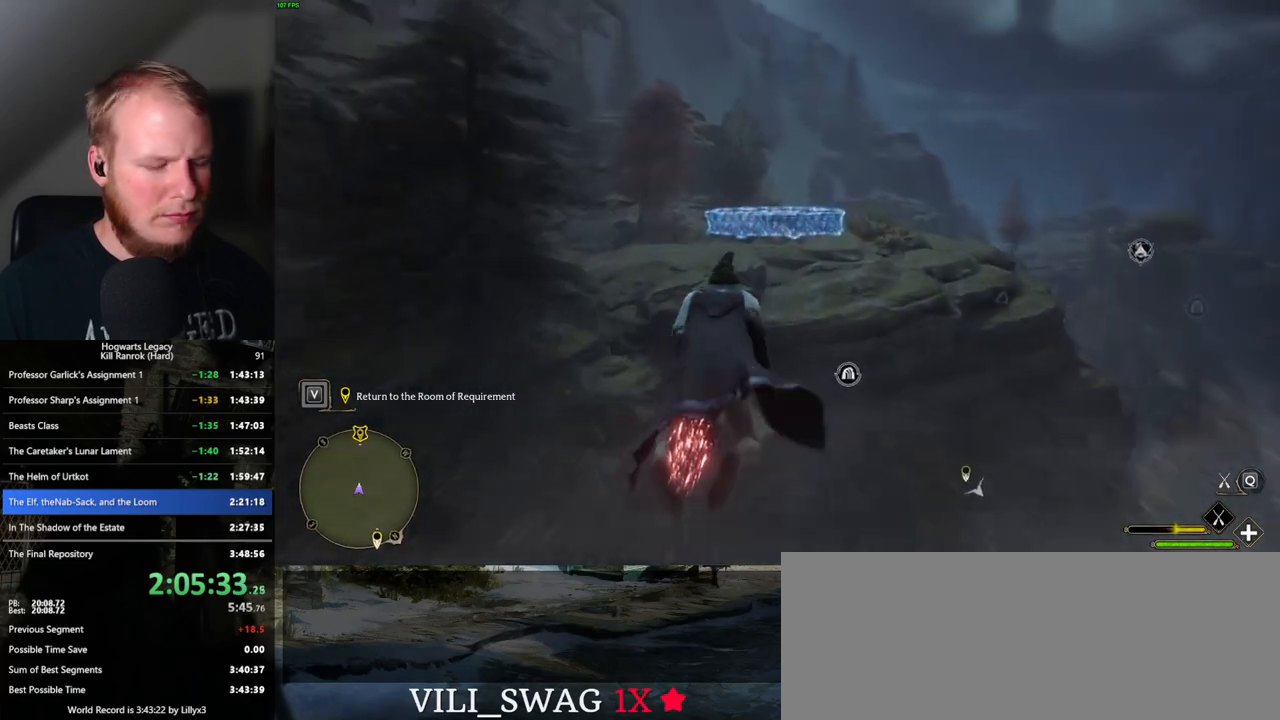
{"keys": ["w"], "mouse": ["left"], "events": []}
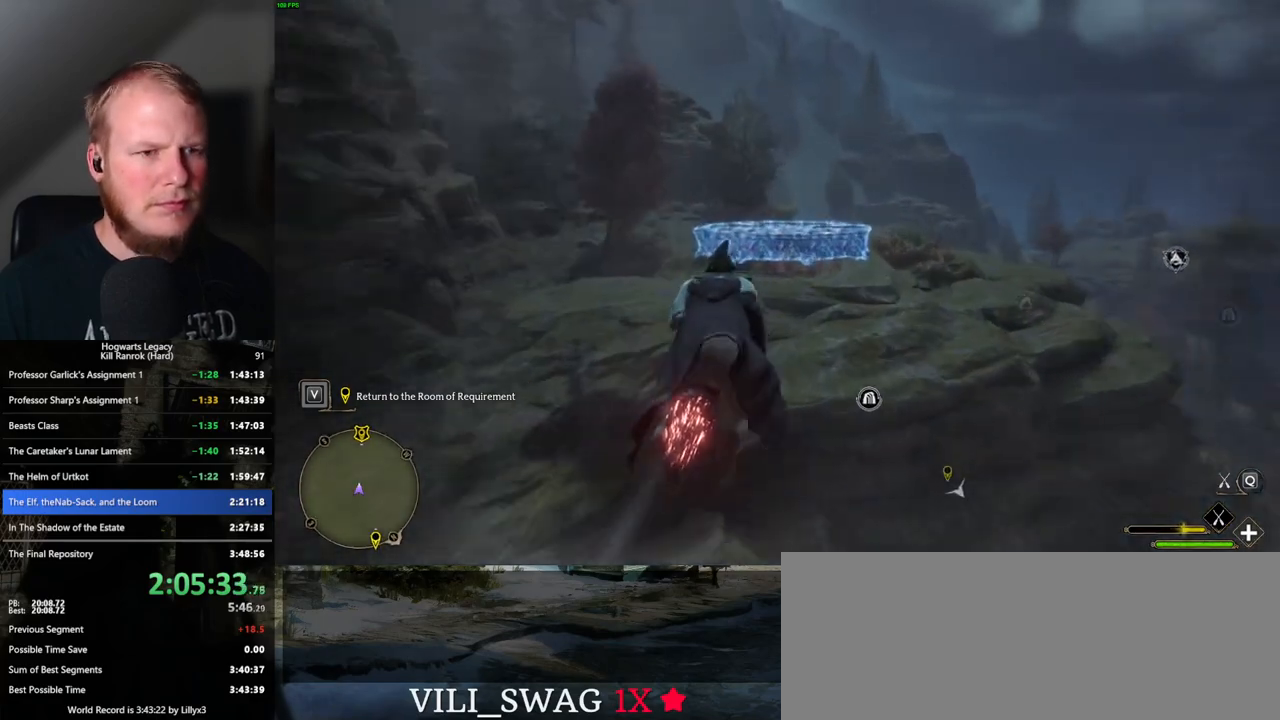
{"keys": ["w"], "mouse": ["left"], "events": []}
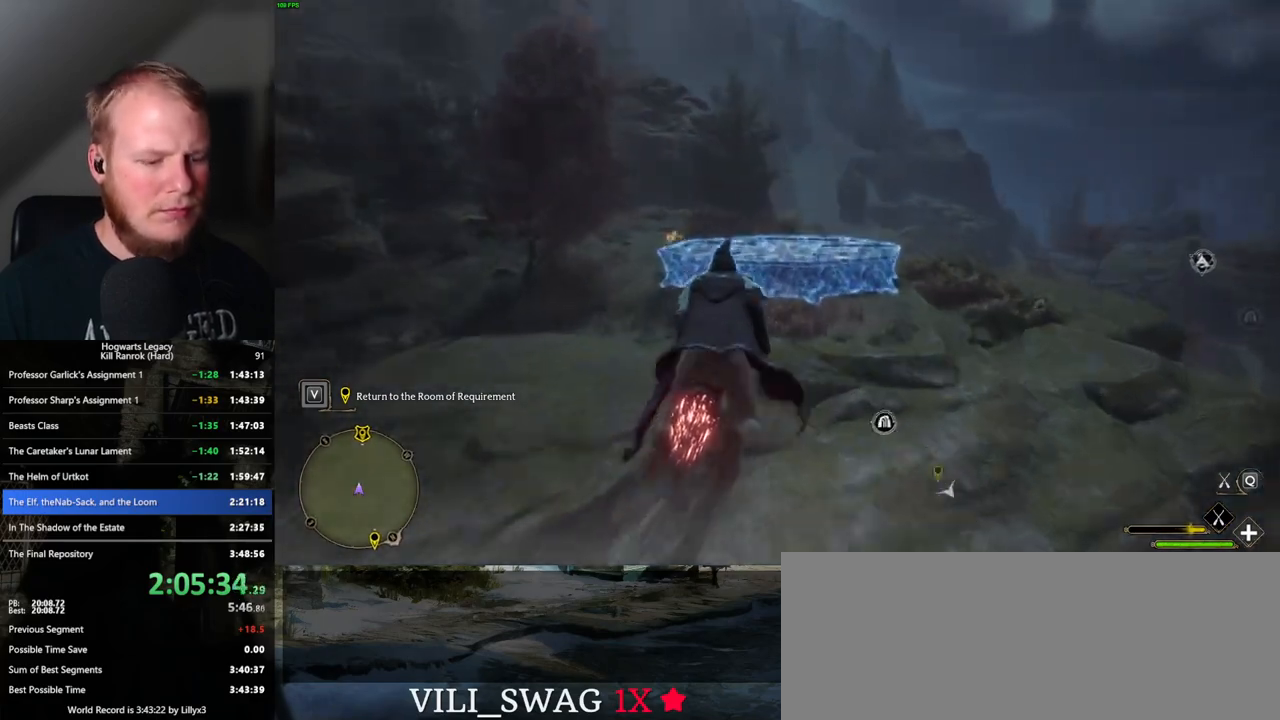
{"keys": ["w"], "mouse": ["left"], "events": []}
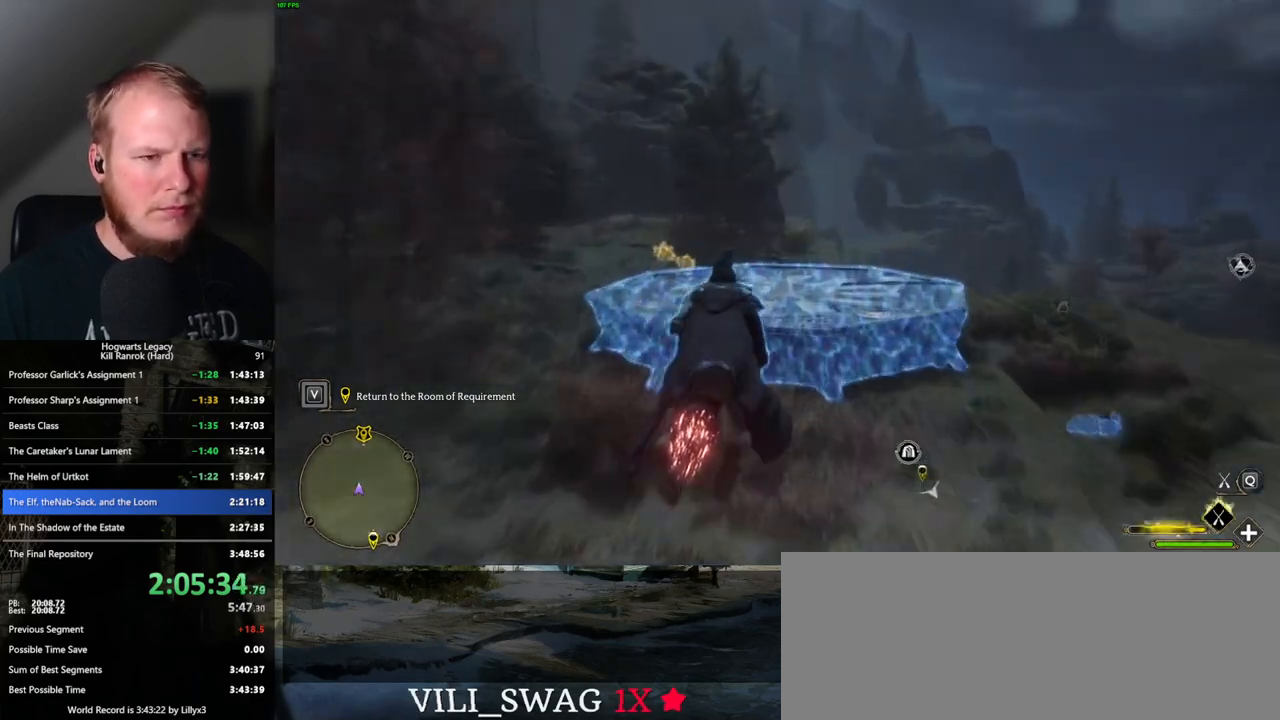
{"keys": ["w"], "mouse": [], "events": [[150, "b", "down"], [233, "mouse_left", "up"], [300, "b", "up"], [367, "b", "down"], [483, "b", "up"]]}
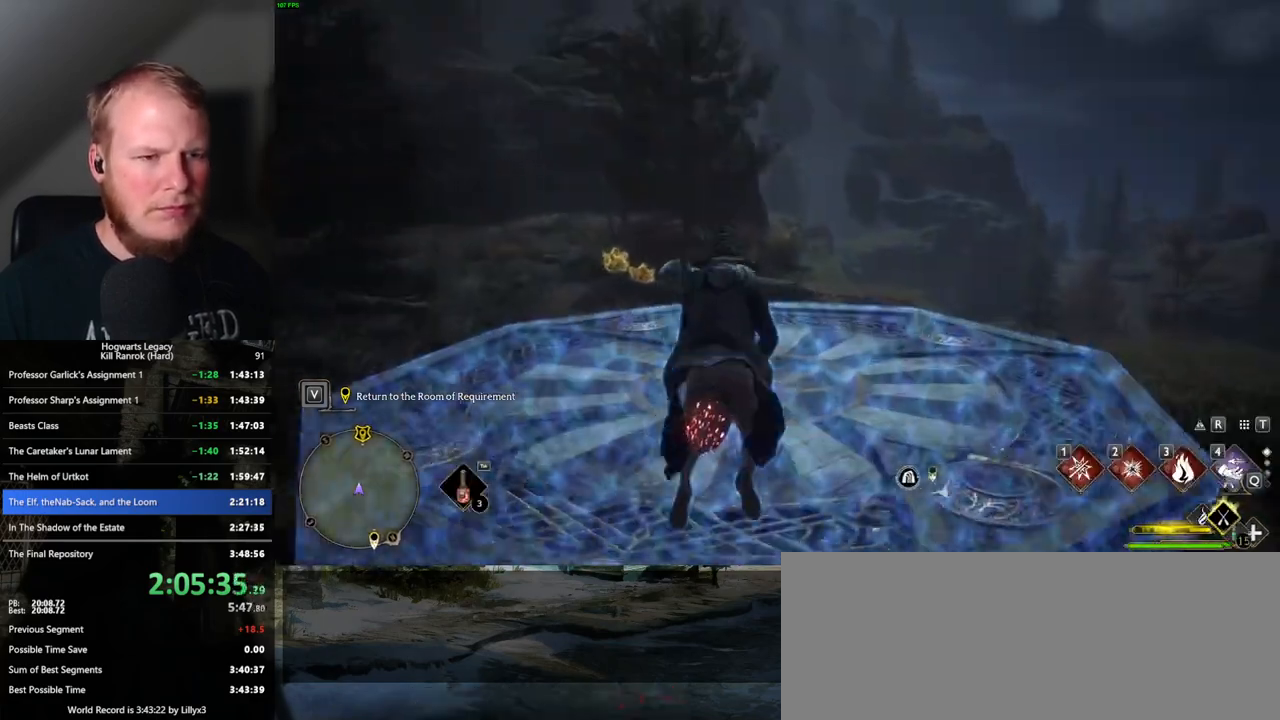
{"keys": [], "mouse": [], "events": [[333, "w", "up"]]}
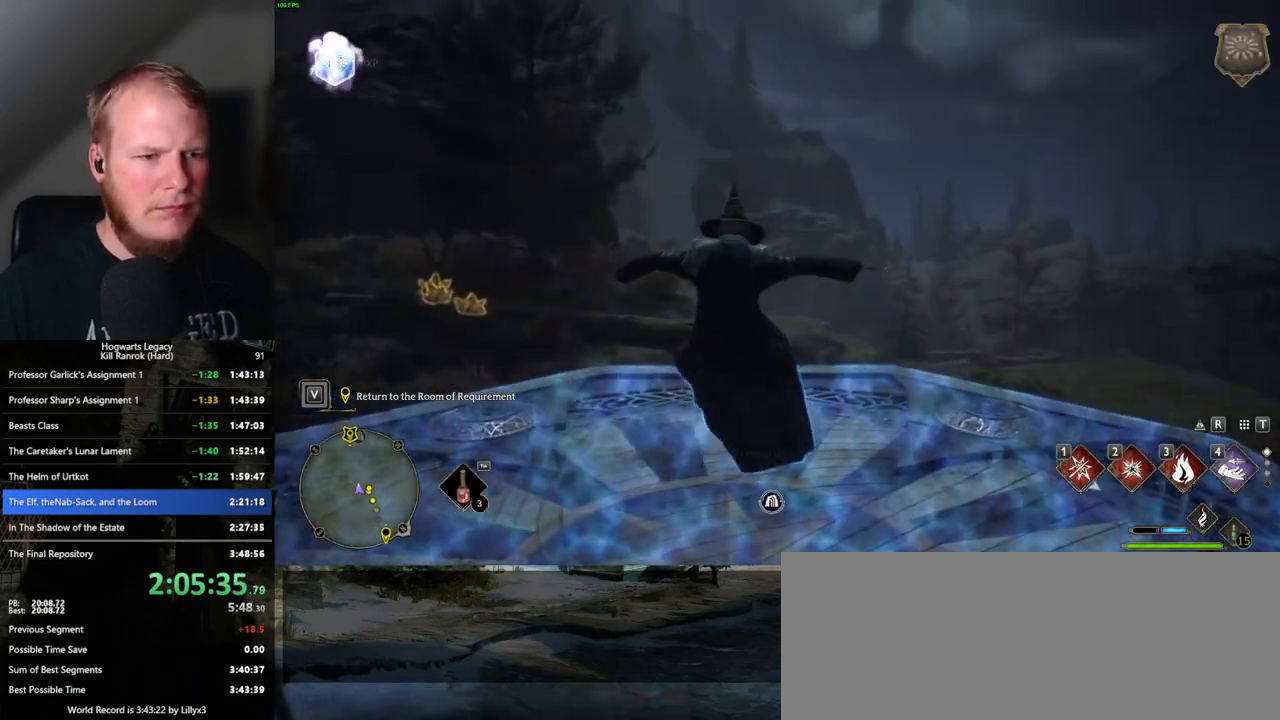
{"keys": ["tab"], "mouse": [], "events": [[50, "w", "down"], [283, "tab", "down"], [350, "w", "up"]]}
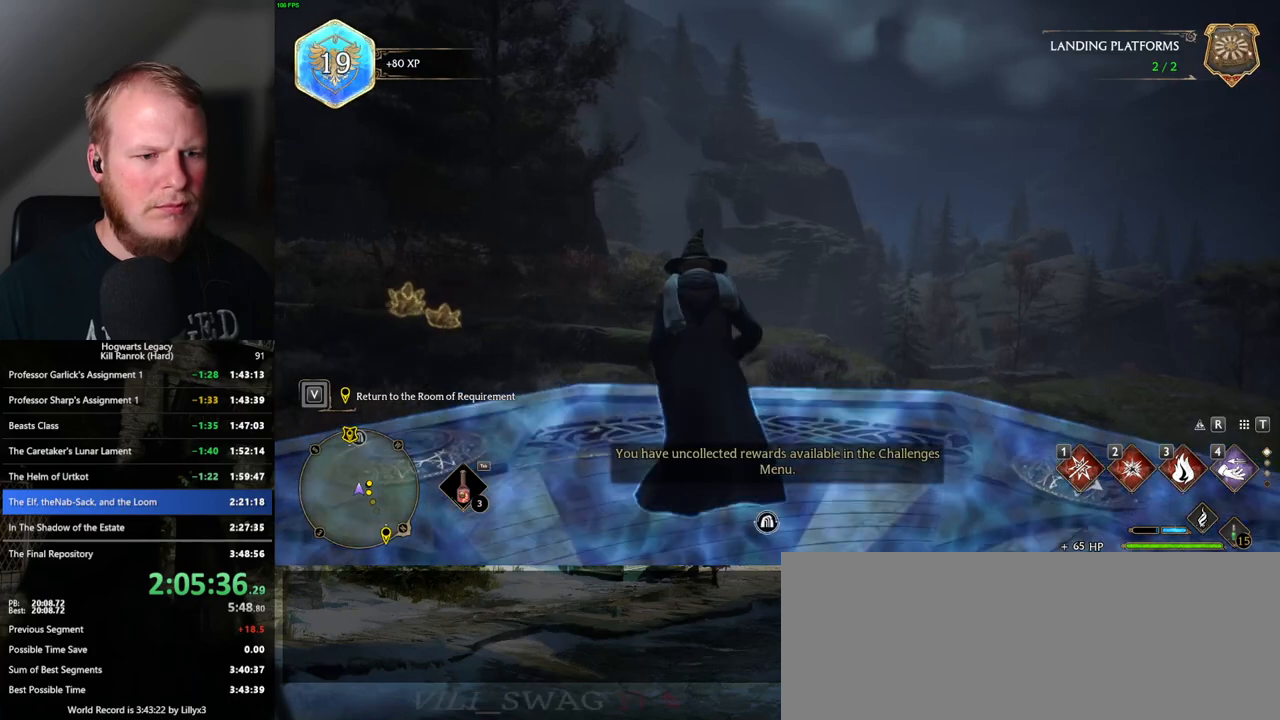
{"keys": [], "mouse": [], "events": [[317, "3", "down"], [400, "3", "up"], [483, "tab", "up"]]}
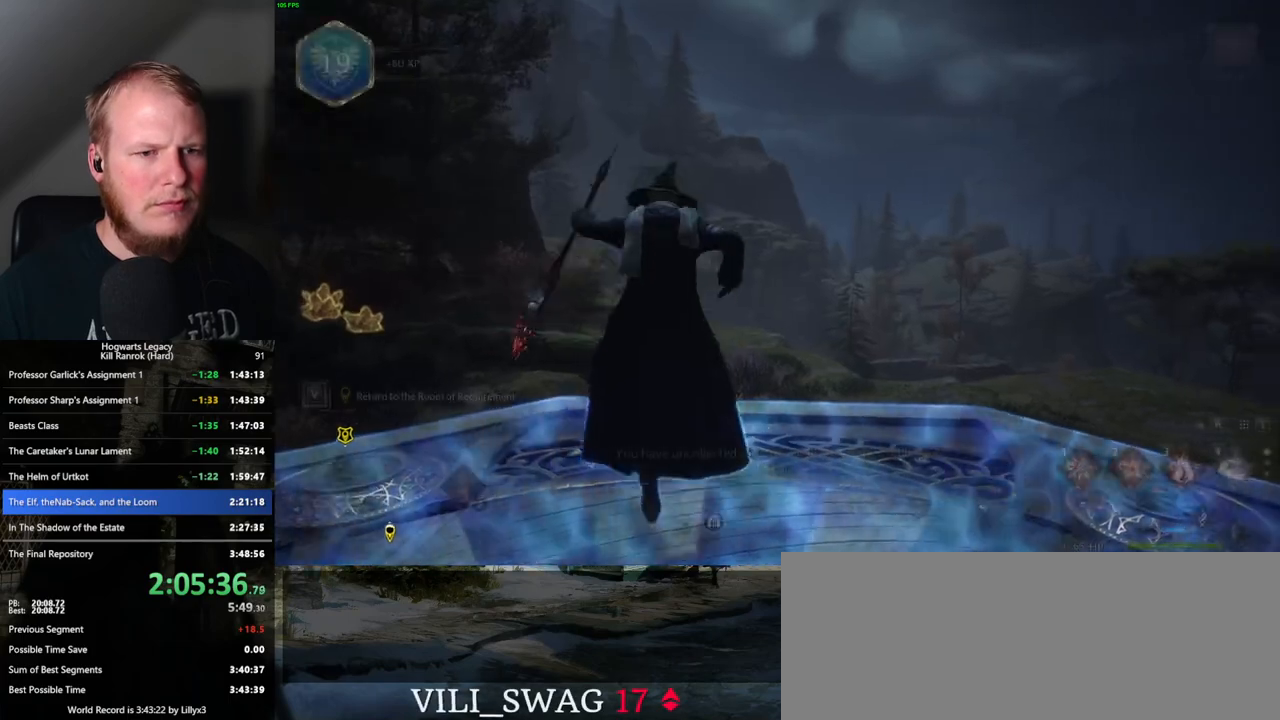
{"keys": ["w"], "mouse": ["left"], "events": [[83, "w", "down"], [483, "mouse_left", "down"]]}
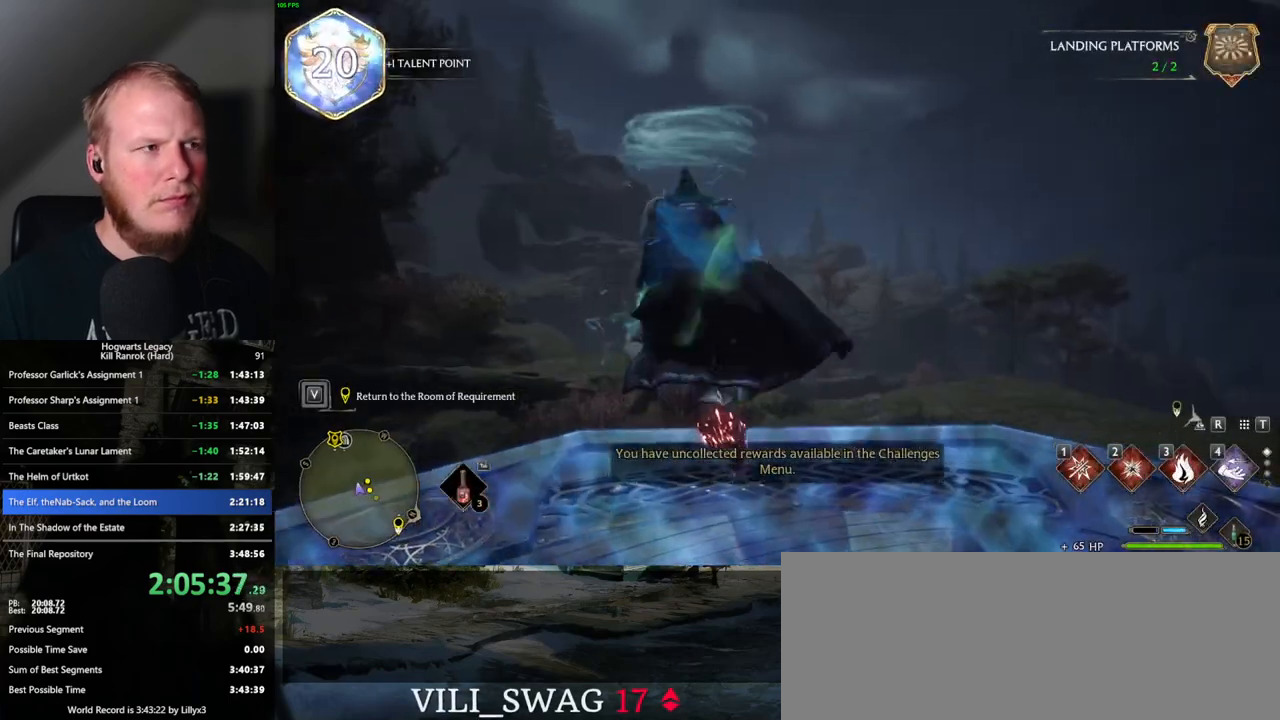
{"keys": ["w"], "mouse": ["left"], "events": []}
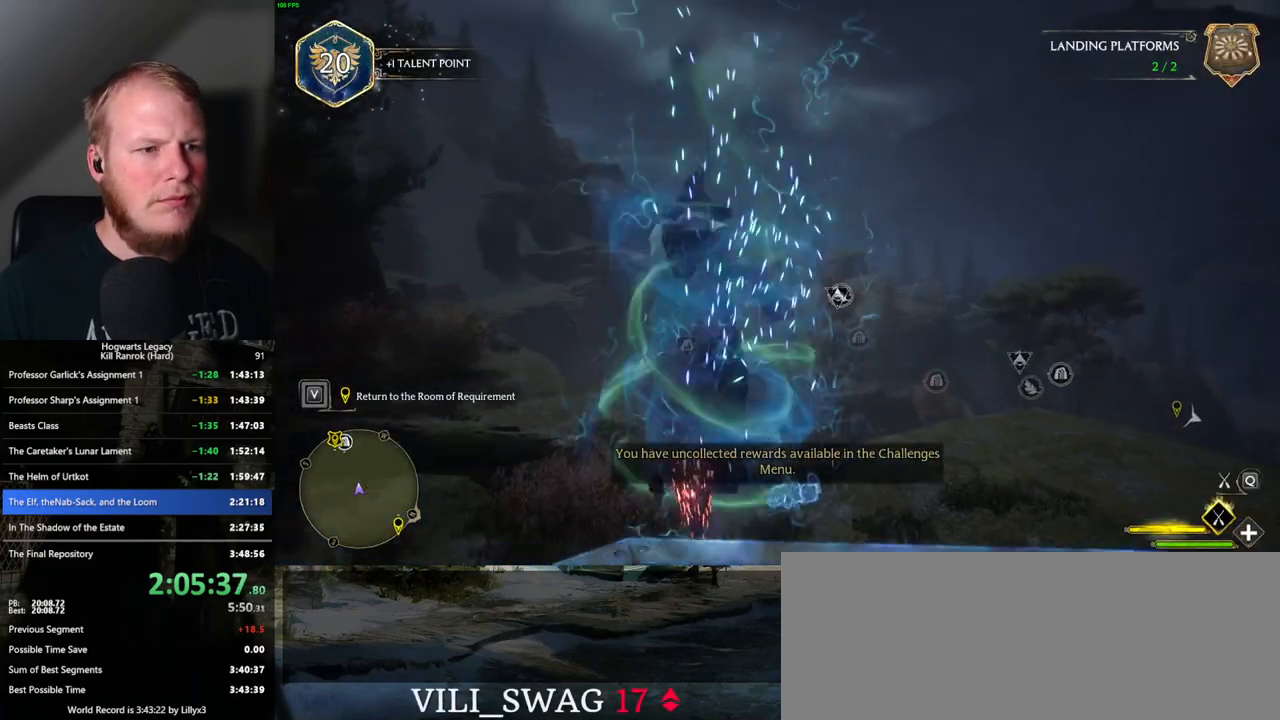
{"keys": ["ctrl_l", "w"], "mouse": ["left"], "events": [[33, "mouse_left", "up"], [50, "mouse_left", "down"], [450, "ctrl_l", "down"]]}
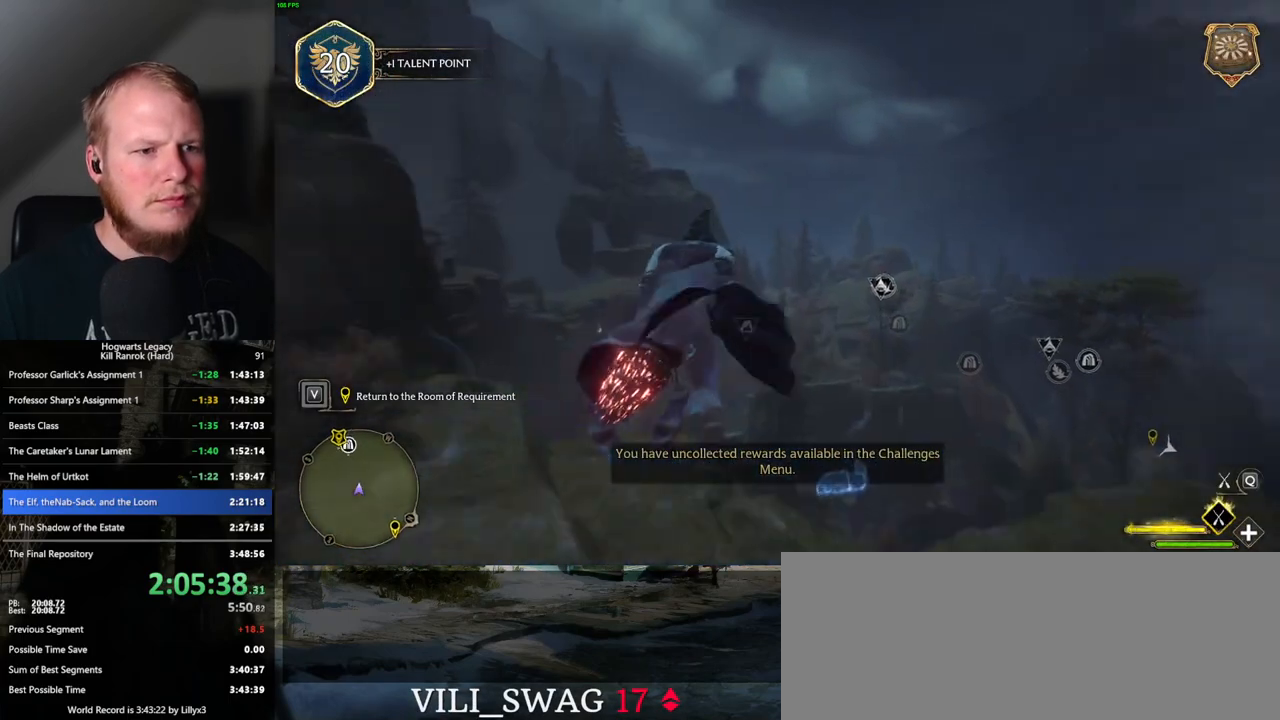
{"keys": ["w"], "mouse": ["left"], "events": [[167, "ctrl_l", "up"]]}
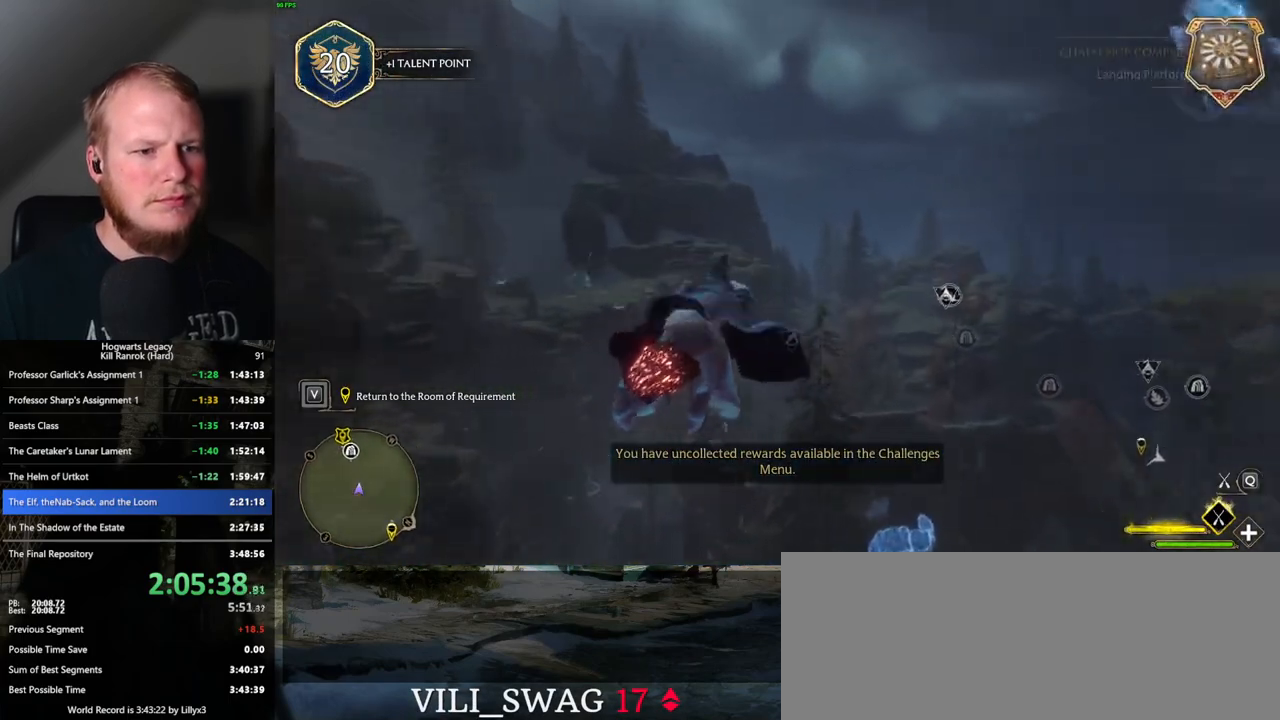
{"keys": ["w"], "mouse": ["left"], "events": []}
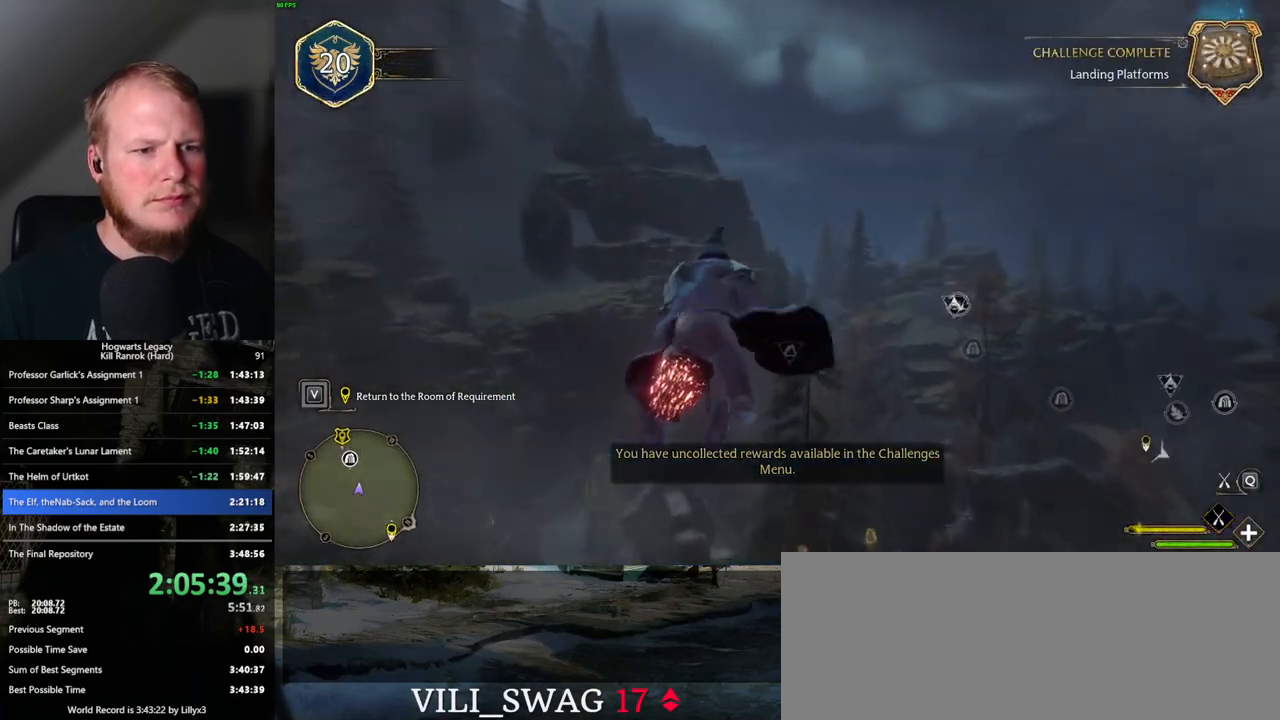
{"keys": ["w"], "mouse": ["left"], "events": []}
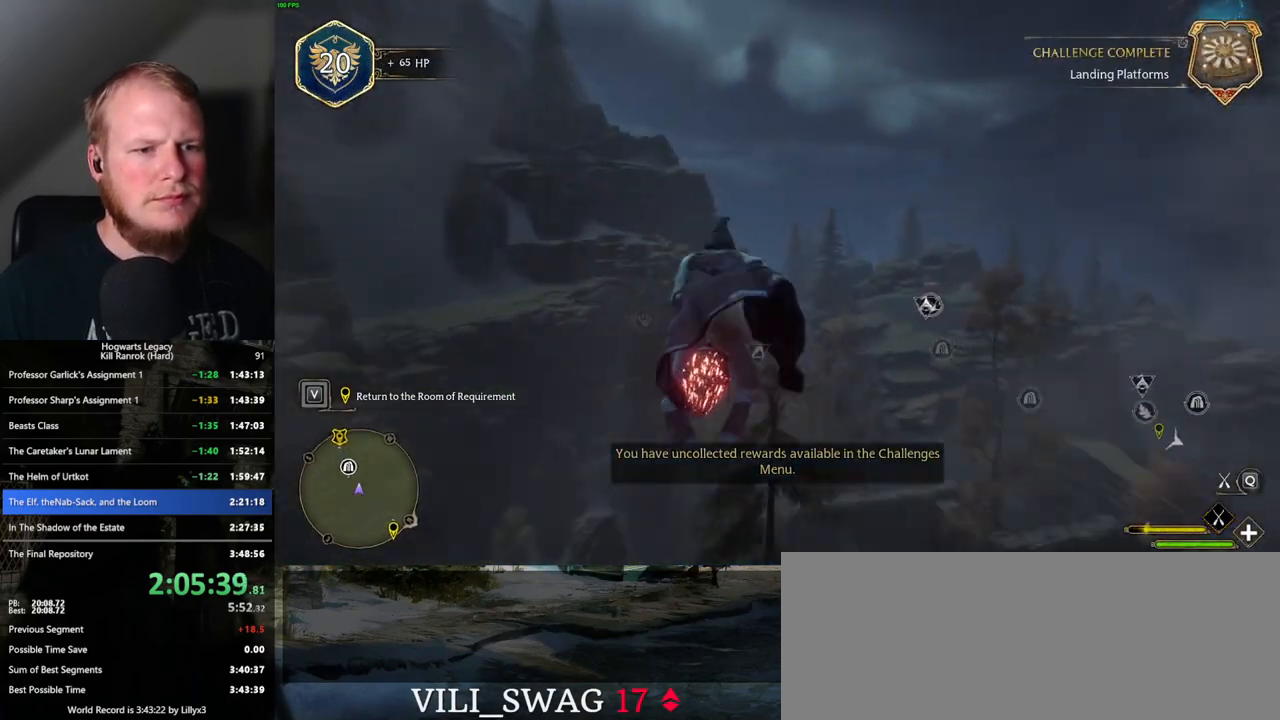
{"keys": ["ctrl_l", "w"], "mouse": ["left"], "events": [[83, "ctrl_l", "down"]]}
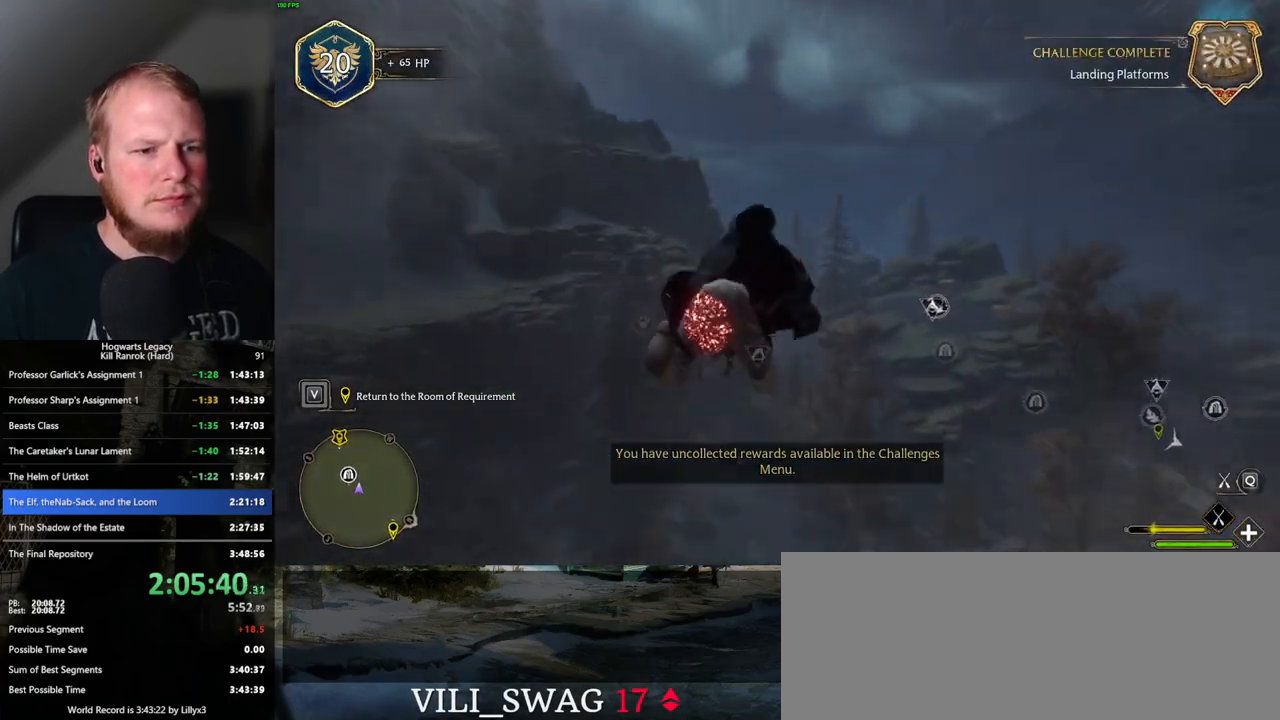
{"keys": ["w"], "mouse": ["left"], "events": [[333, "ctrl_l", "up"]]}
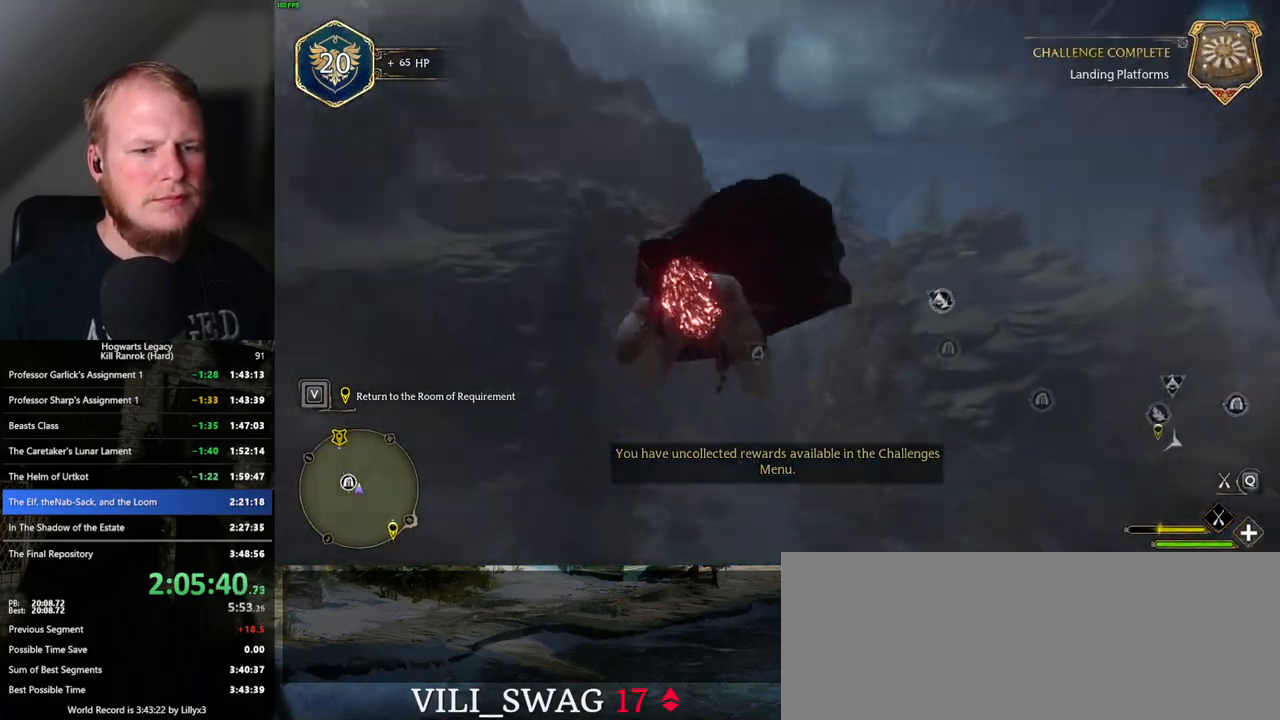
{"keys": ["w"], "mouse": ["left"], "events": [[33, "ctrl_l", "down"], [317, "ctrl_l", "up"]]}
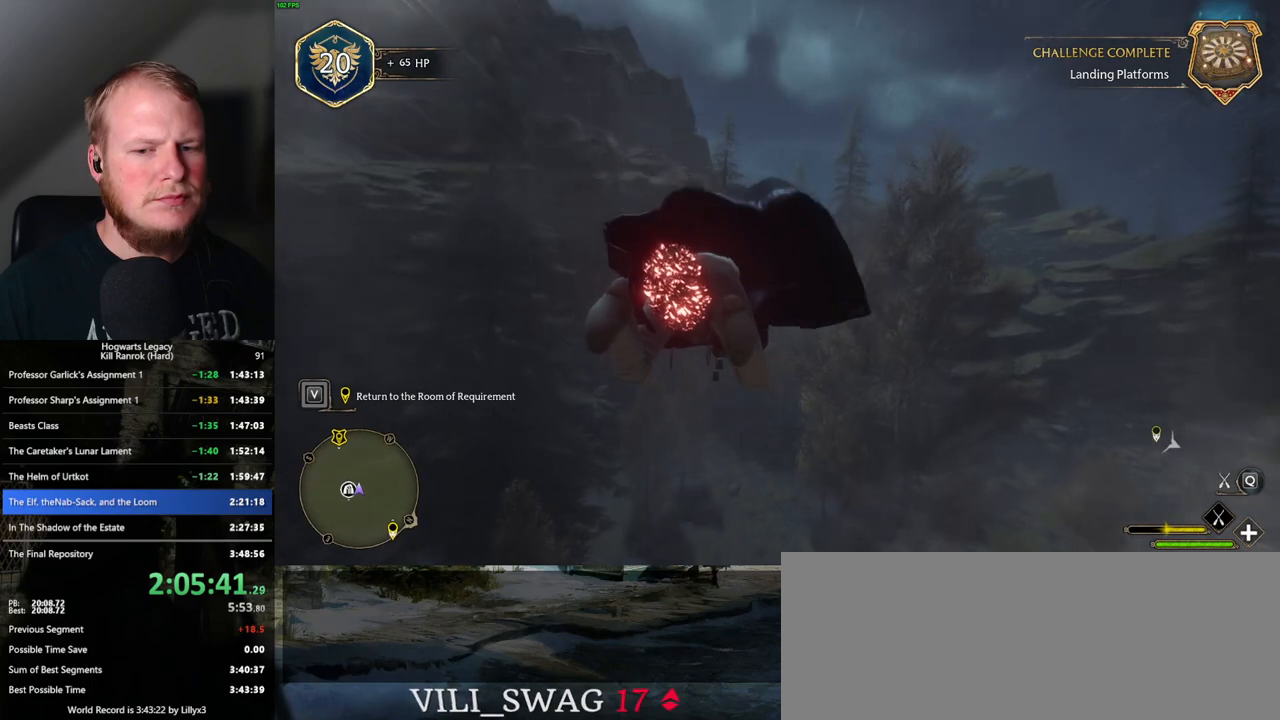
{"keys": ["ctrl_l", "w"], "mouse": ["left"], "events": [[317, "ctrl_l", "down"]]}
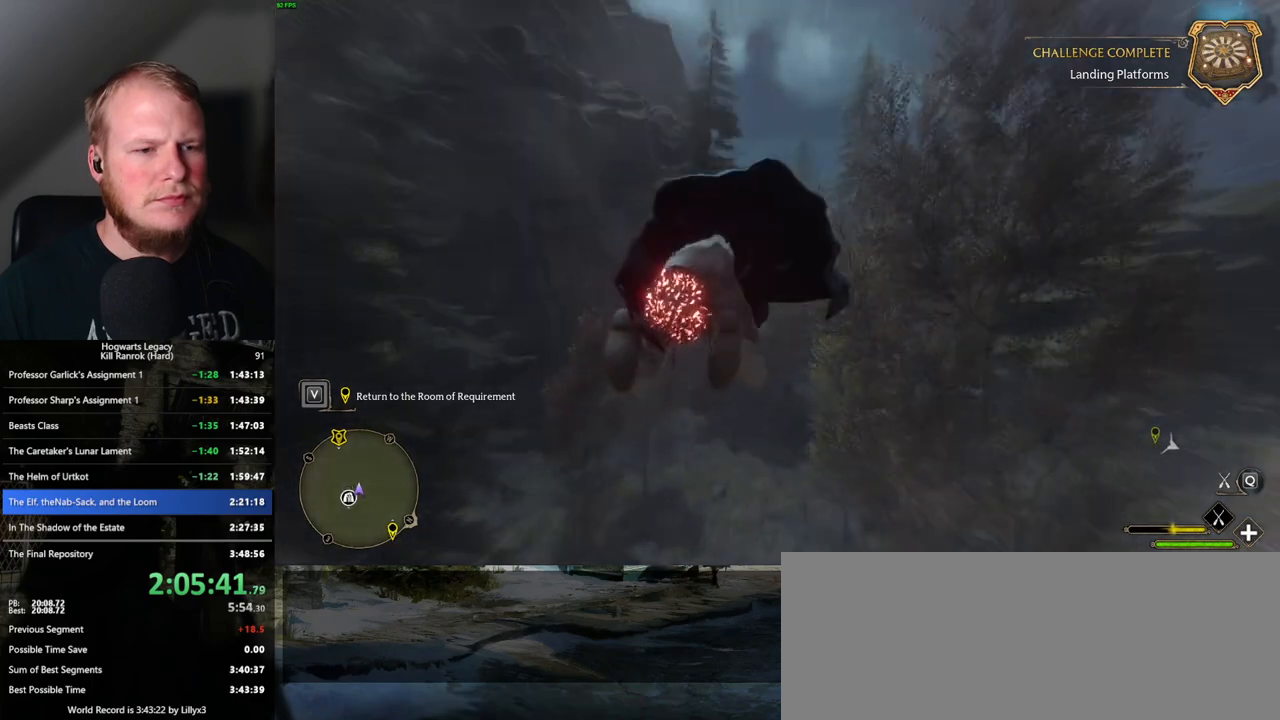
{"keys": ["w"], "mouse": ["left"], "events": [[33, "ctrl_l", "up"]]}